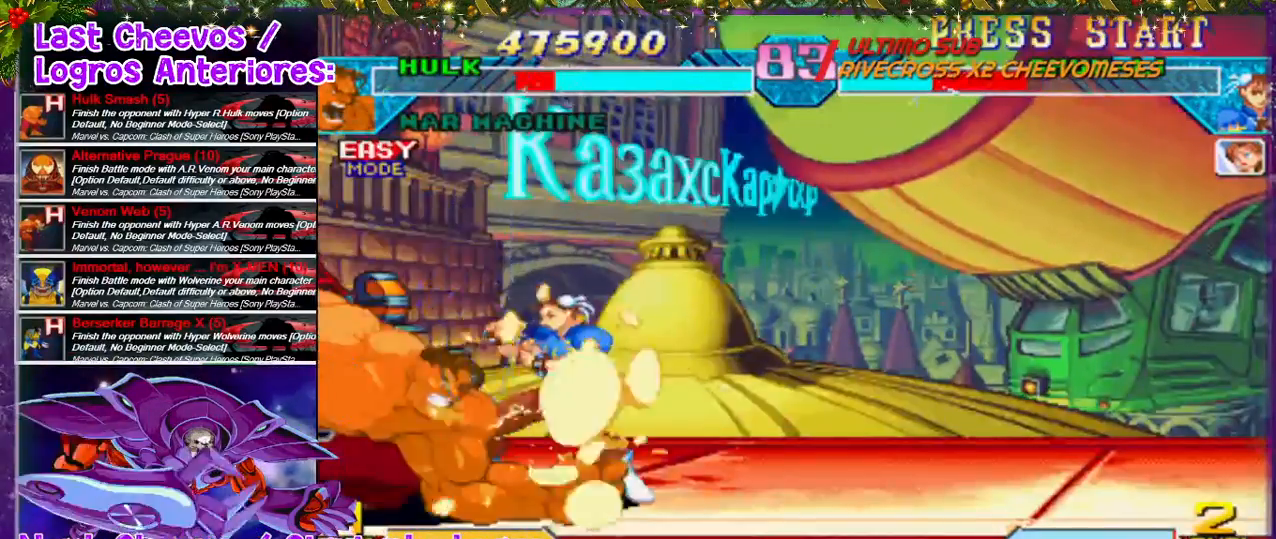
Gameplay with a controller (PlayStation layout); each line is a JSON object with the inputs held at the frame after it. "events" lists button and stick changes between this image and that frame as [ms after this image, input, new state], when the widget could be followed in between. Not read: L3 R3.
{"buttons": ["SQUARE", "DPAD_RIGHT"], "left_stick": "center", "right_stick": "center", "events": [[33, "DPAD_DOWN", "up"], [33, "SQUARE", "down"], [100, "SQUARE", "up"], [133, "SQUARE", "down"], [167, "DPAD_RIGHT", "up"], [167, "SQUARE", "up"], [267, "DPAD_RIGHT", "down"], [333, "SQUARE", "down"], [367, "SQUARE", "up"], [400, "DPAD_RIGHT", "up"], [433, "SQUARE", "down"], [500, "DPAD_RIGHT", "down"]]}
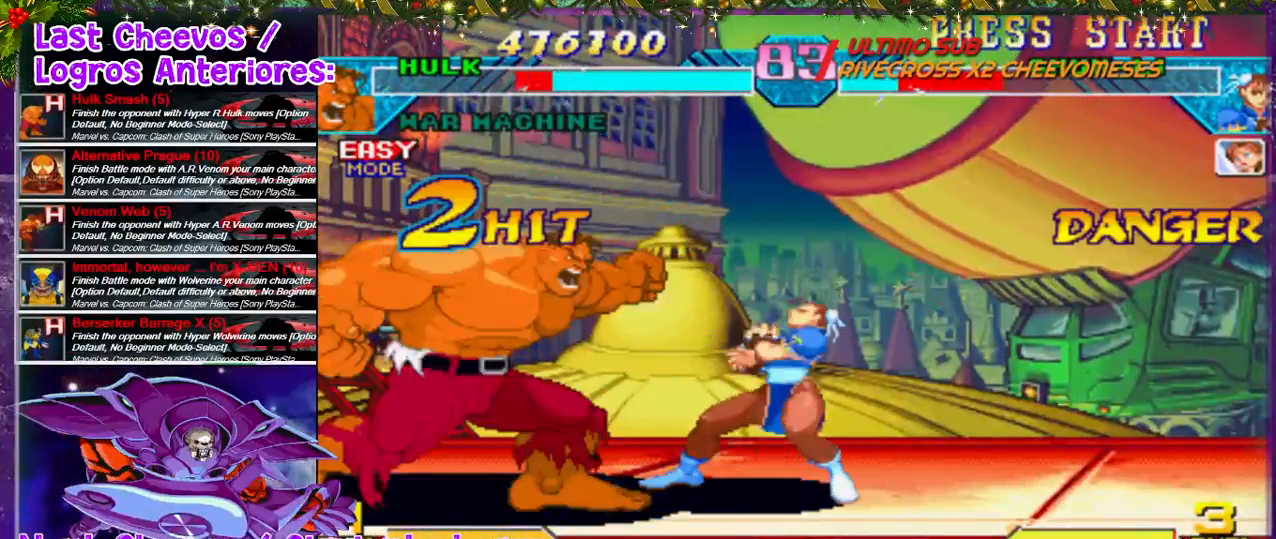
{"buttons": ["DPAD_RIGHT"], "left_stick": "center", "right_stick": "center", "events": [[67, "SQUARE", "up"], [100, "SQUARE", "down"], [167, "SQUARE", "up"], [267, "DPAD_RIGHT", "up"], [267, "SQUARE", "down"], [300, "SQUARE", "up"], [333, "DPAD_RIGHT", "down"], [367, "SQUARE", "down"], [400, "SQUARE", "up"]]}
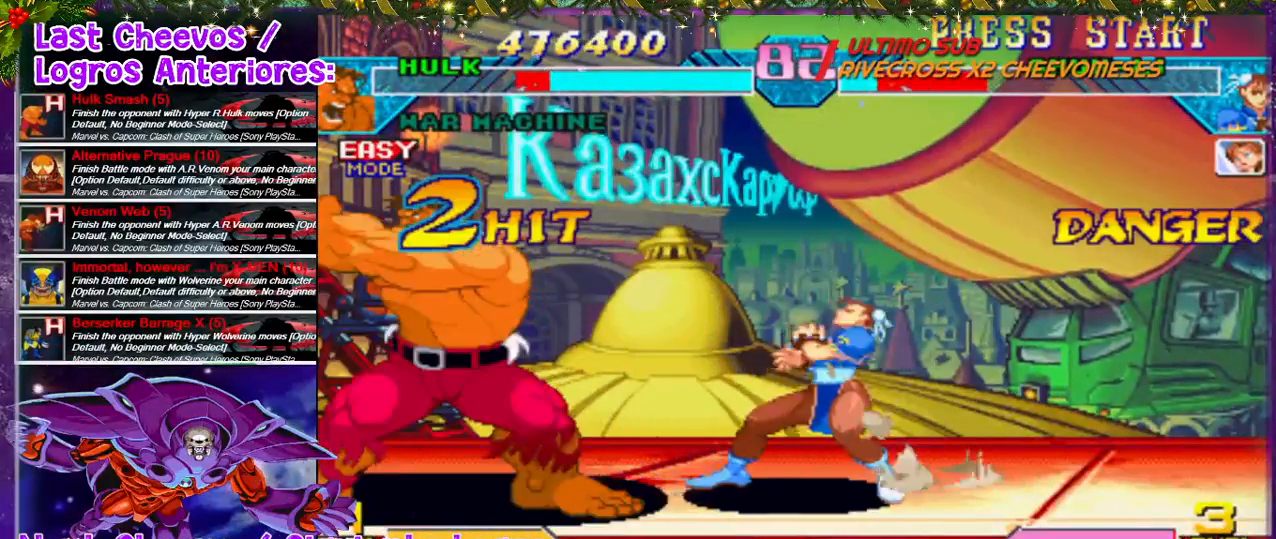
{"buttons": ["DPAD_UP", "DPAD_RIGHT"], "left_stick": "center", "right_stick": "center", "events": [[33, "SQUARE", "down"], [67, "DPAD_RIGHT", "up"], [67, "SQUARE", "up"], [167, "DPAD_RIGHT", "down"], [167, "SQUARE", "down"], [300, "SQUARE", "up"], [400, "SQUARE", "down"], [433, "SQUARE", "up"], [500, "DPAD_UP", "down"]]}
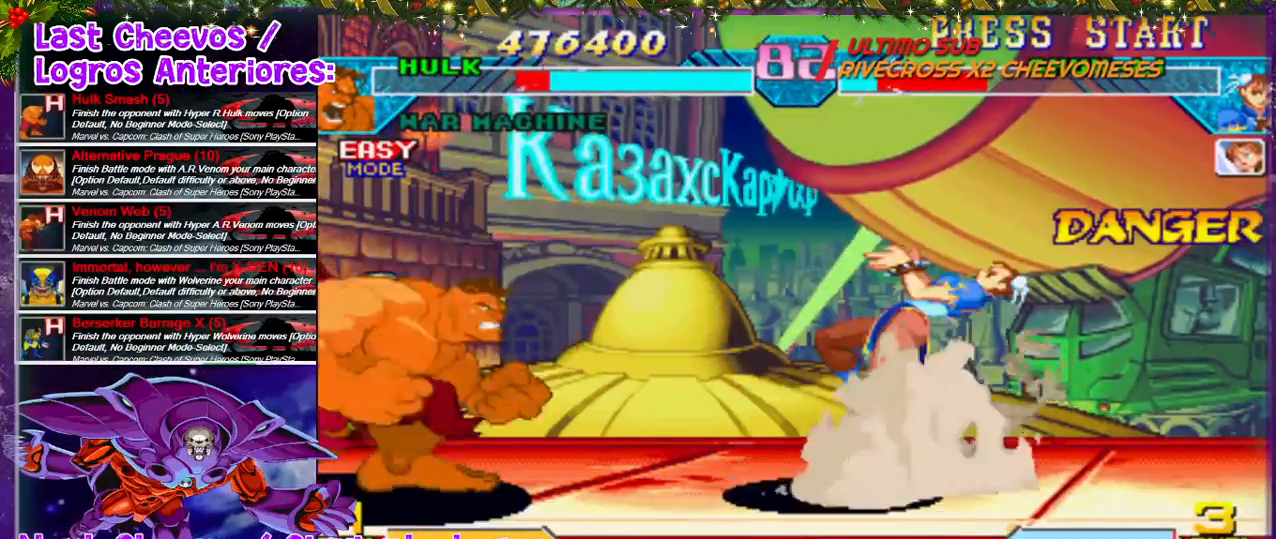
{"buttons": ["DPAD_DOWN", "DPAD_RIGHT"], "left_stick": "center", "right_stick": "center", "events": [[300, "DPAD_UP", "up"], [433, "DPAD_DOWN", "down"]]}
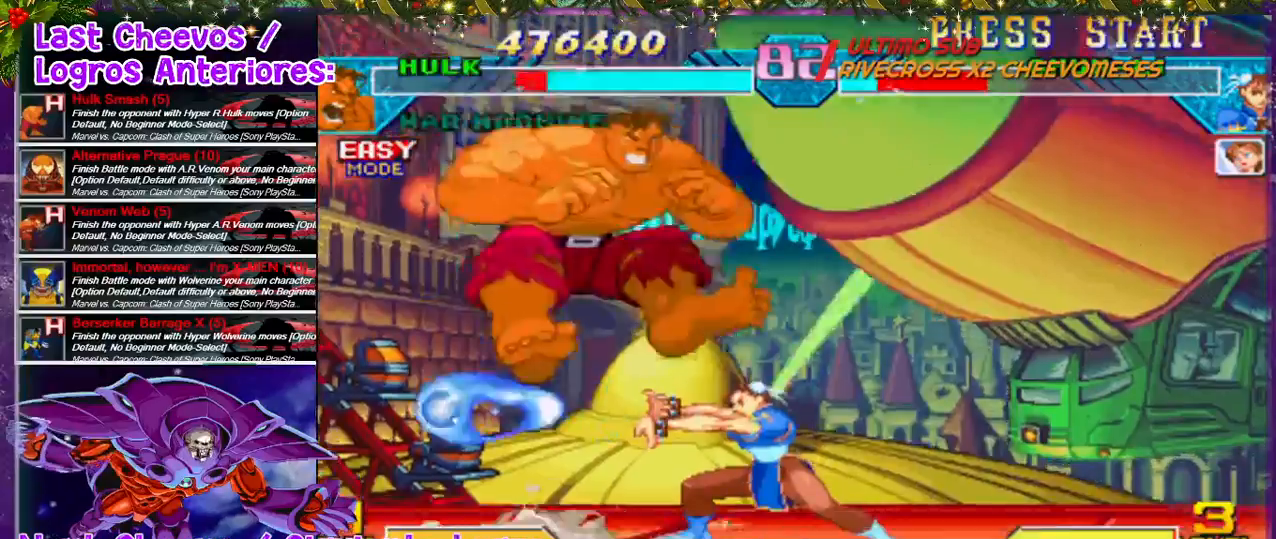
{"buttons": ["SQUARE", "DPAD_DOWN", "DPAD_RIGHT"], "left_stick": "center", "right_stick": "center", "events": [[167, "SQUARE", "down"], [367, "SQUARE", "up"], [433, "SQUARE", "down"]]}
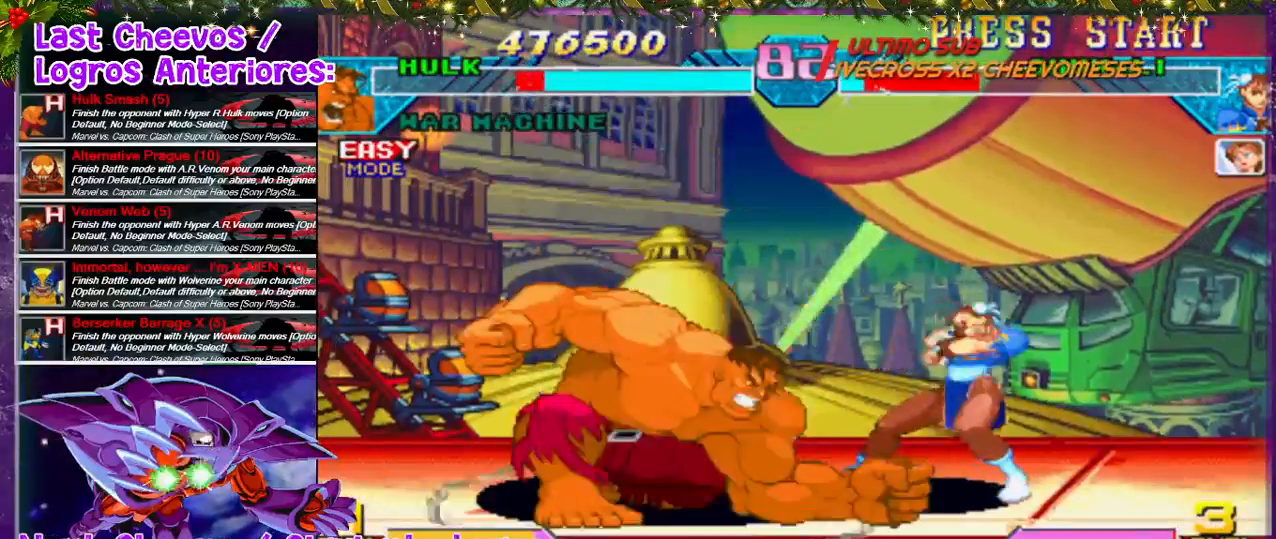
{"buttons": ["SQUARE"], "left_stick": "center", "right_stick": "center", "events": [[33, "SQUARE", "up"], [133, "SQUARE", "down"], [200, "DPAD_DOWN", "up"], [200, "SQUARE", "up"], [333, "SQUARE", "down"], [400, "SQUARE", "up"], [467, "DPAD_RIGHT", "up"], [467, "SQUARE", "down"]]}
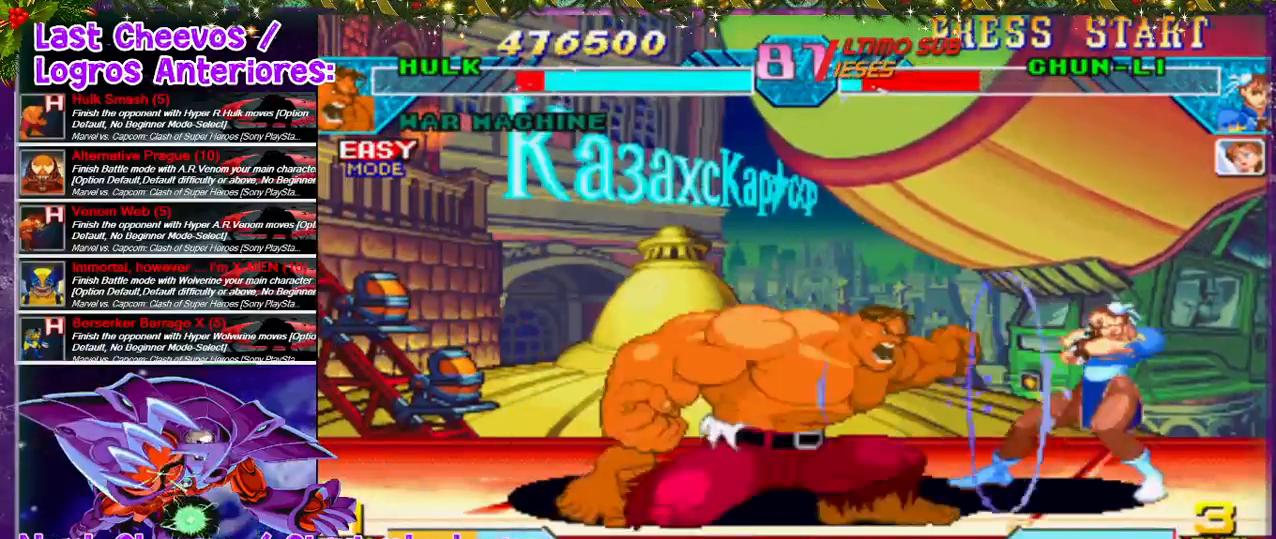
{"buttons": ["DPAD_UP", "DPAD_RIGHT"], "left_stick": "center", "right_stick": "center", "events": [[67, "SQUARE", "up"], [300, "DPAD_RIGHT", "down"], [367, "DPAD_UP", "down"]]}
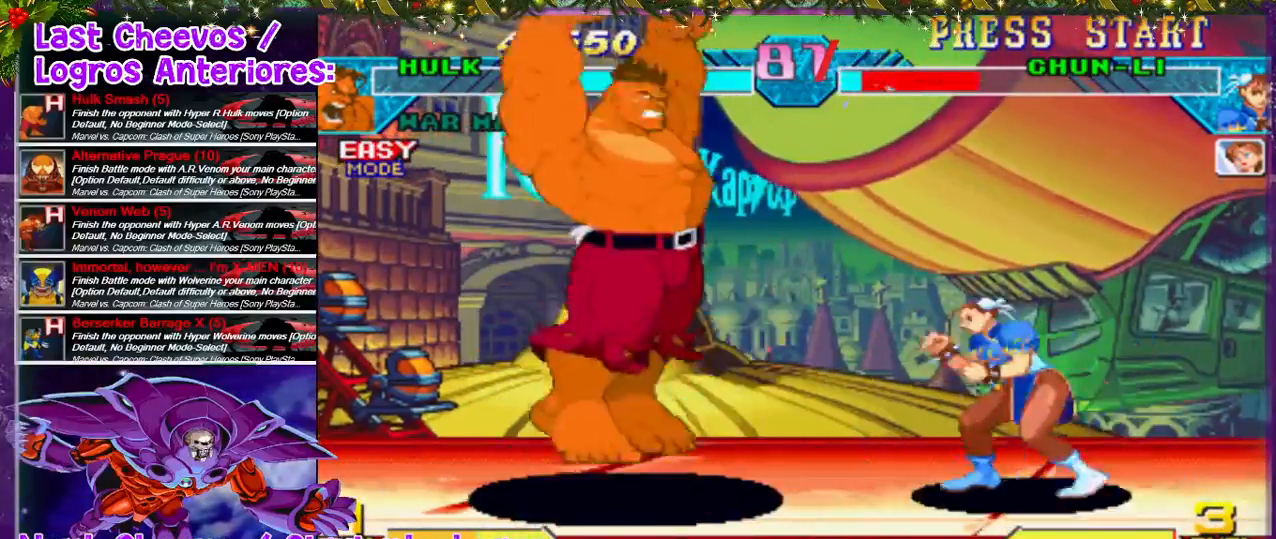
{"buttons": ["DPAD_DOWN"], "left_stick": "center", "right_stick": "center", "events": [[67, "DPAD_RIGHT", "up"], [67, "DPAD_UP", "up"], [300, "DPAD_DOWN", "down"], [367, "SQUARE", "down"], [467, "SQUARE", "up"]]}
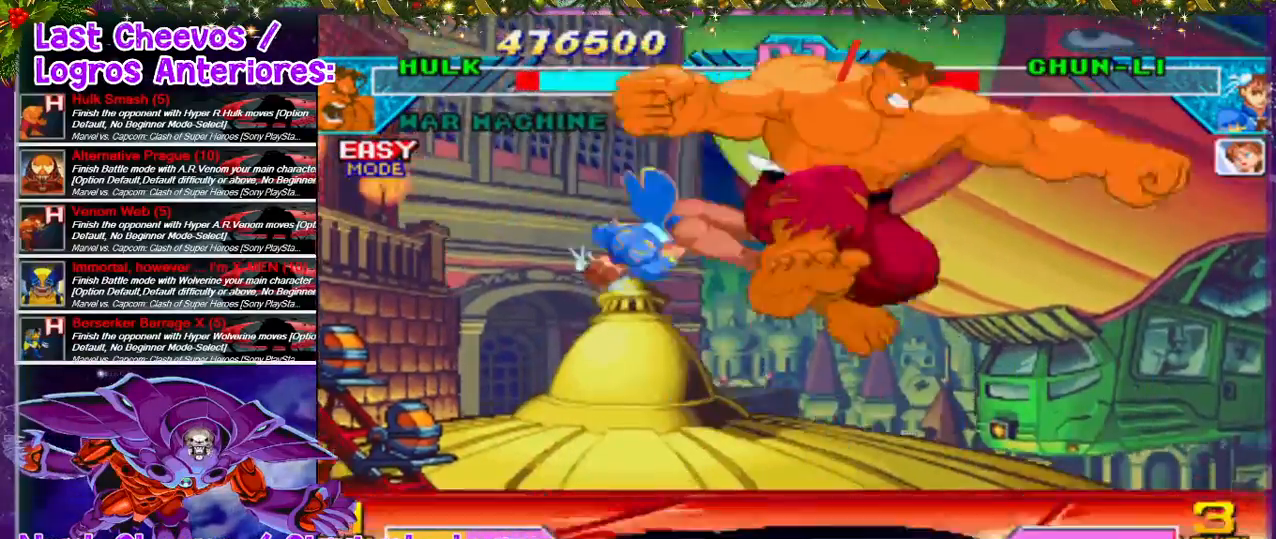
{"buttons": ["L2", "DPAD_LEFT"], "left_stick": "center", "right_stick": "center", "events": [[33, "DPAD_LEFT", "down"], [33, "SQUARE", "down"], [100, "SQUARE", "up"], [167, "DPAD_LEFT", "up"], [167, "SQUARE", "down"], [200, "SQUARE", "up"], [300, "DPAD_DOWN", "up"], [400, "DPAD_DOWN", "down"], [467, "DPAD_DOWN", "up"], [467, "DPAD_LEFT", "down"], [500, "L2", "down"]]}
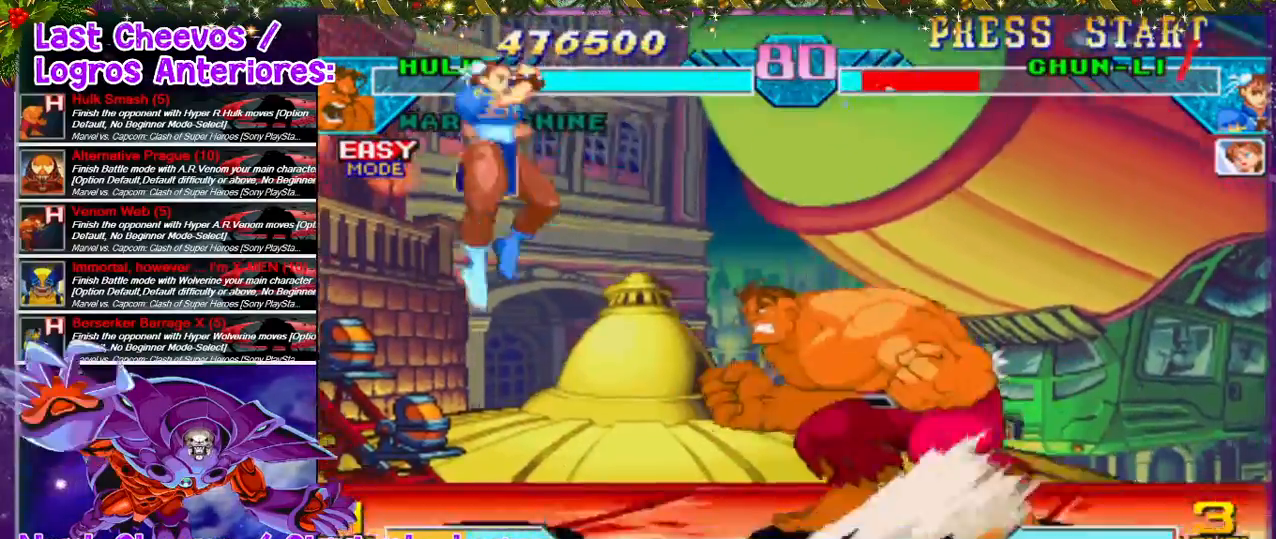
{"buttons": [], "left_stick": "center", "right_stick": "center", "events": [[67, "L2", "up"], [100, "DPAD_LEFT", "up"]]}
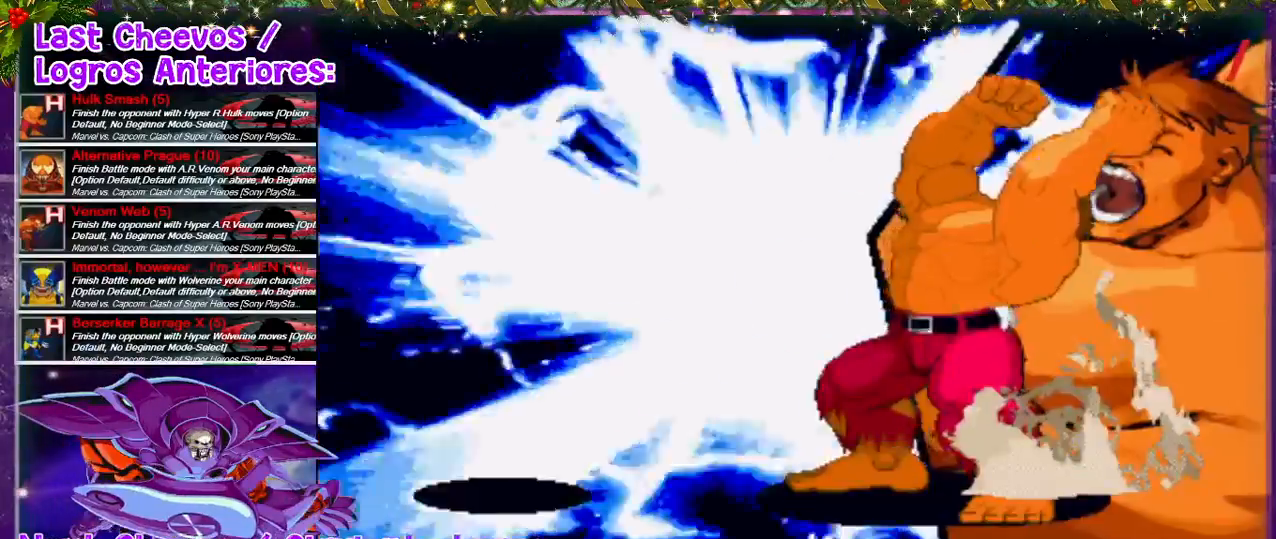
{"buttons": [], "left_stick": "center", "right_stick": "center", "events": []}
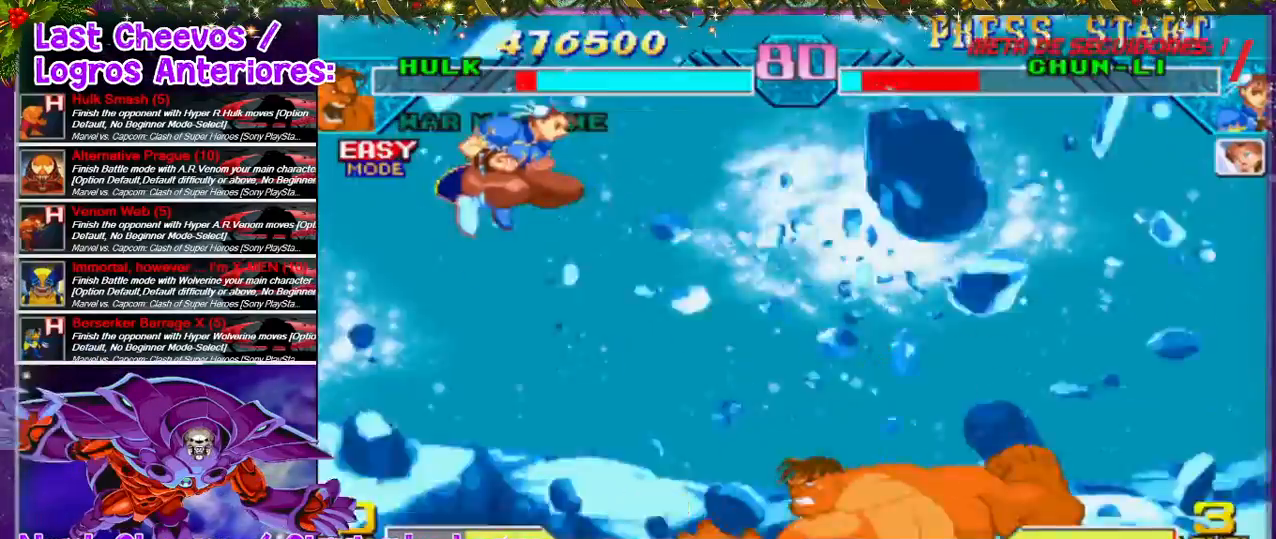
{"buttons": [], "left_stick": "center", "right_stick": "center", "events": []}
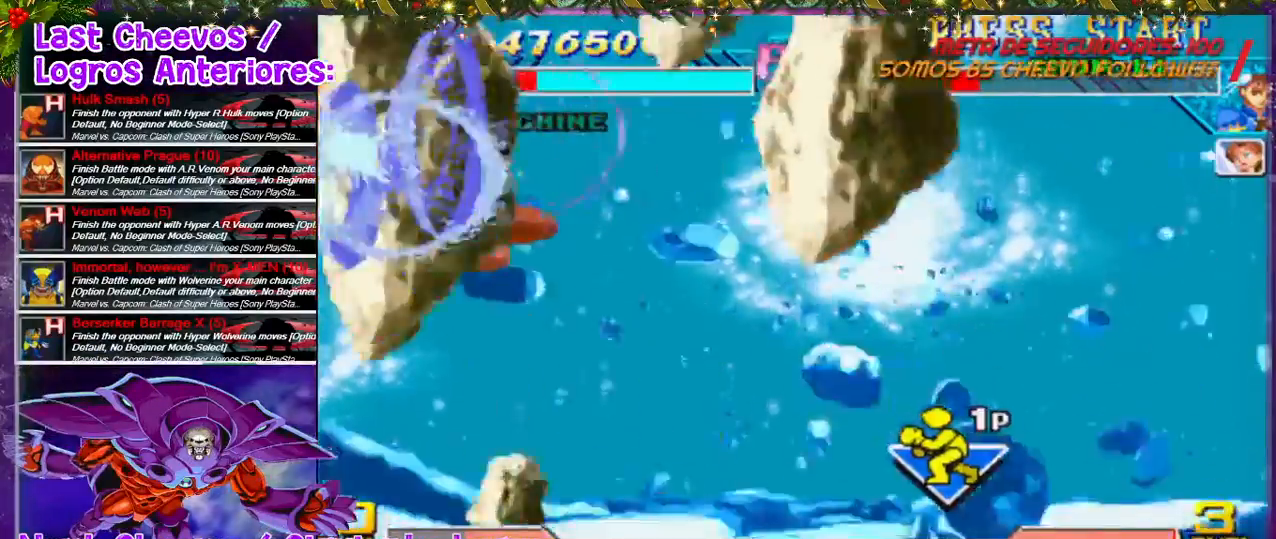
{"buttons": [], "left_stick": "center", "right_stick": "center", "events": []}
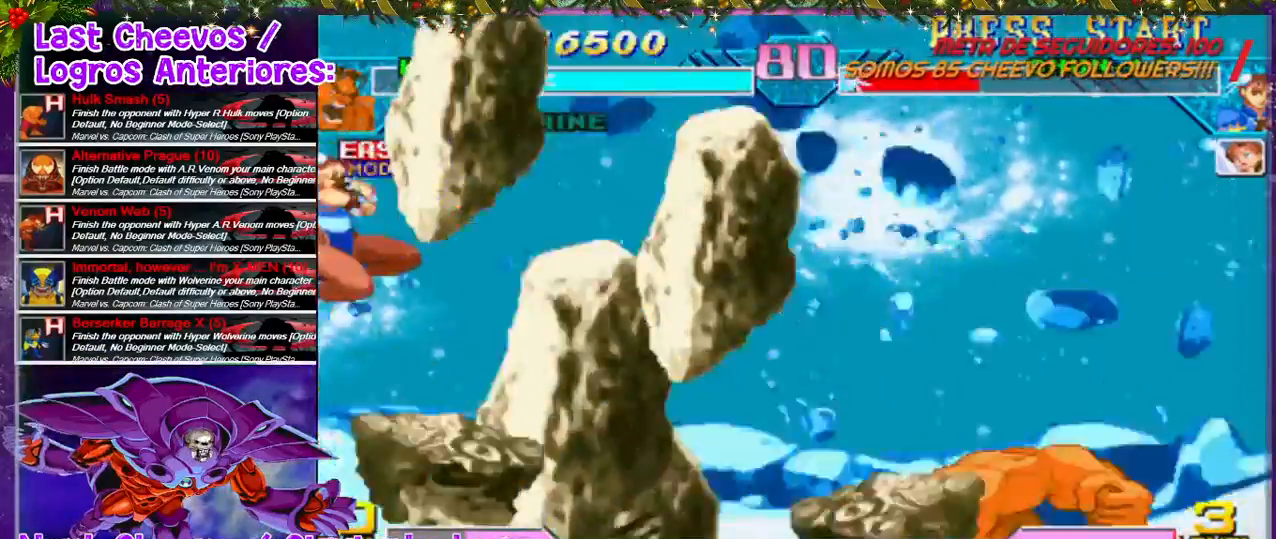
{"buttons": [], "left_stick": "center", "right_stick": "center", "events": [[367, "DPAD_RIGHT", "down"], [467, "DPAD_RIGHT", "up"]]}
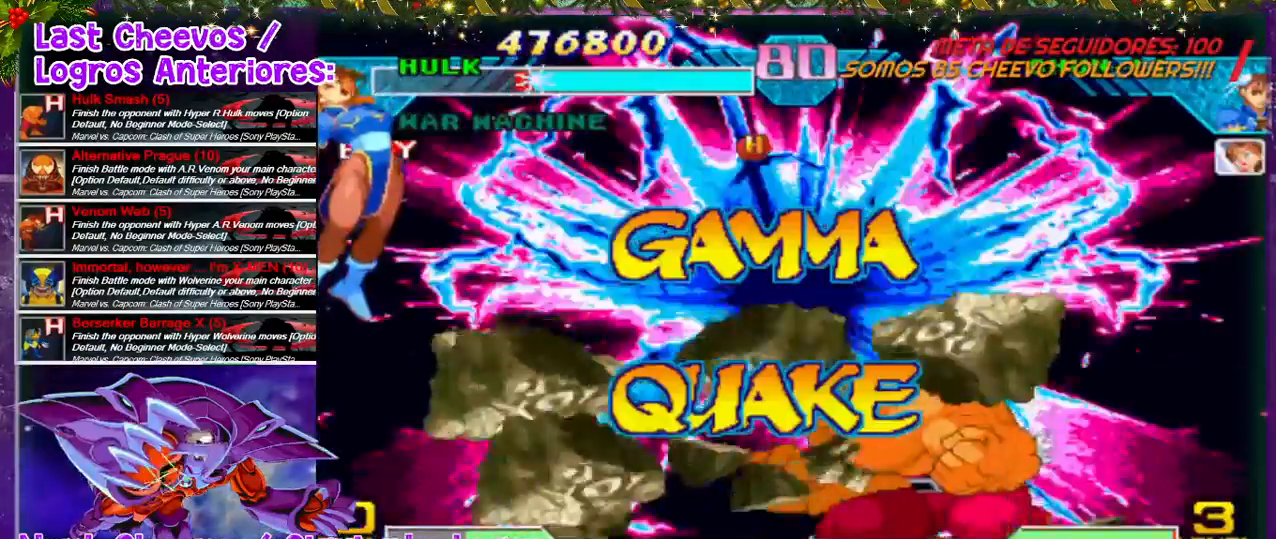
{"buttons": [], "left_stick": "center", "right_stick": "center", "events": []}
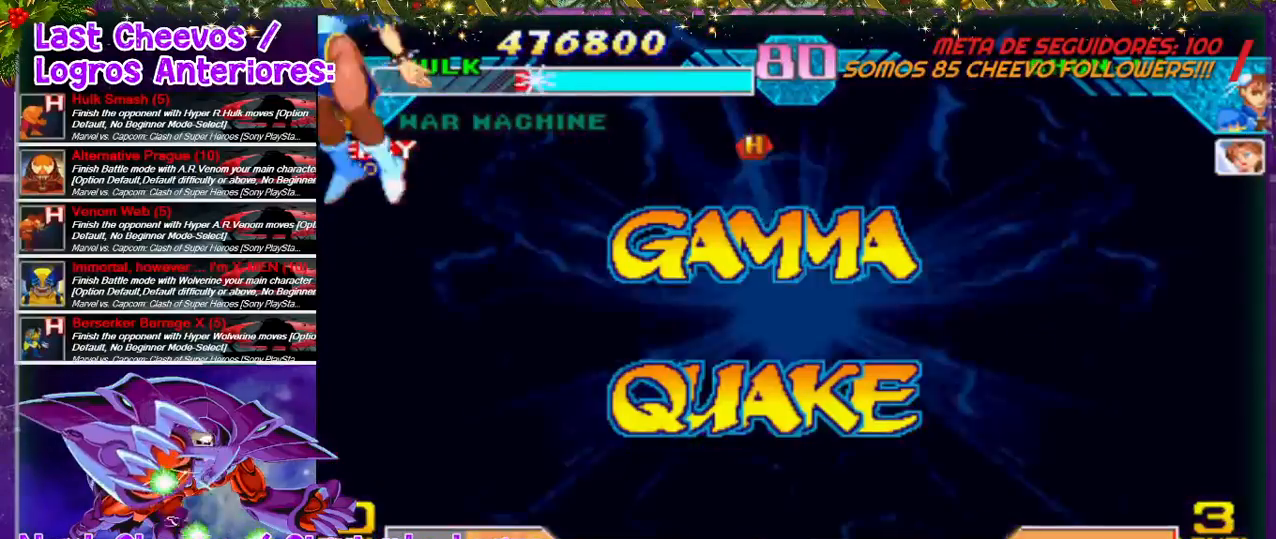
{"buttons": [], "left_stick": "center", "right_stick": "center", "events": []}
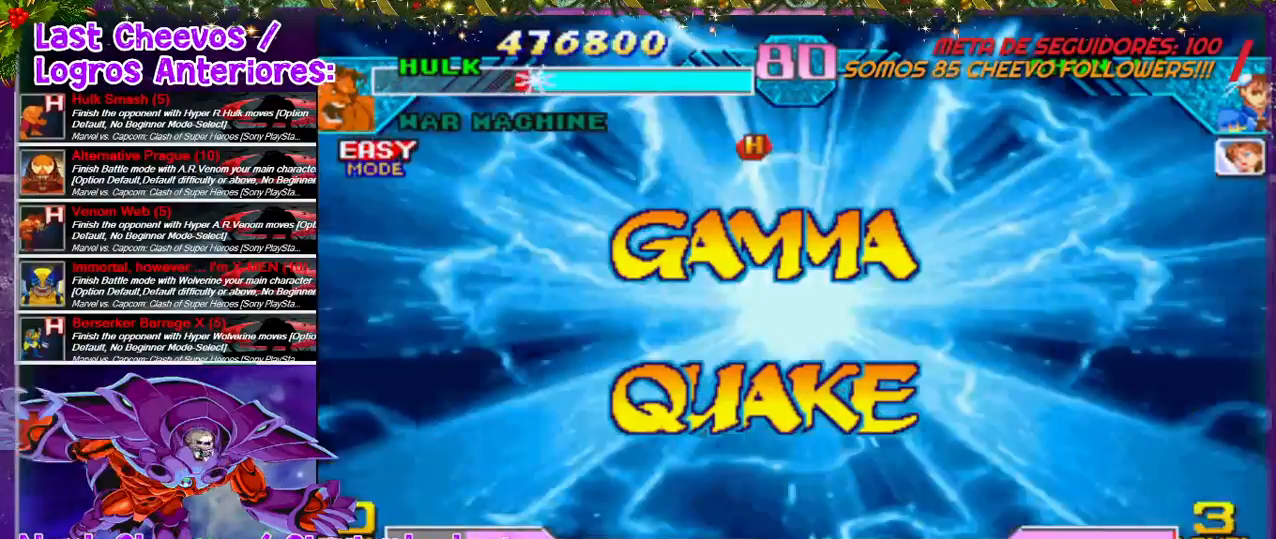
{"buttons": [], "left_stick": "center", "right_stick": "center", "events": []}
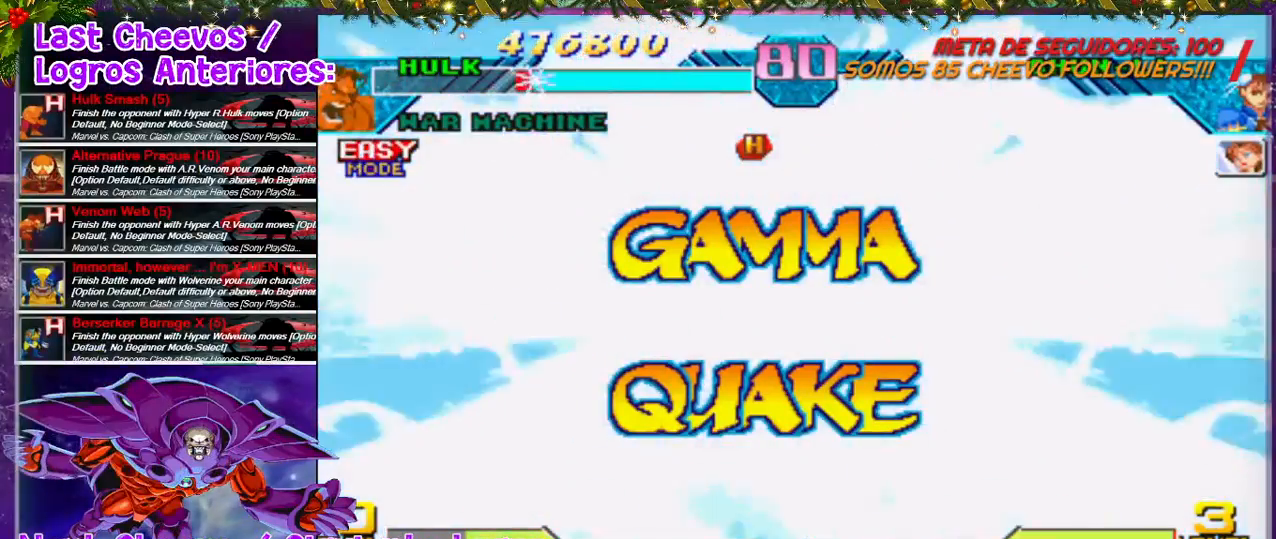
{"buttons": [], "left_stick": "center", "right_stick": "center", "events": []}
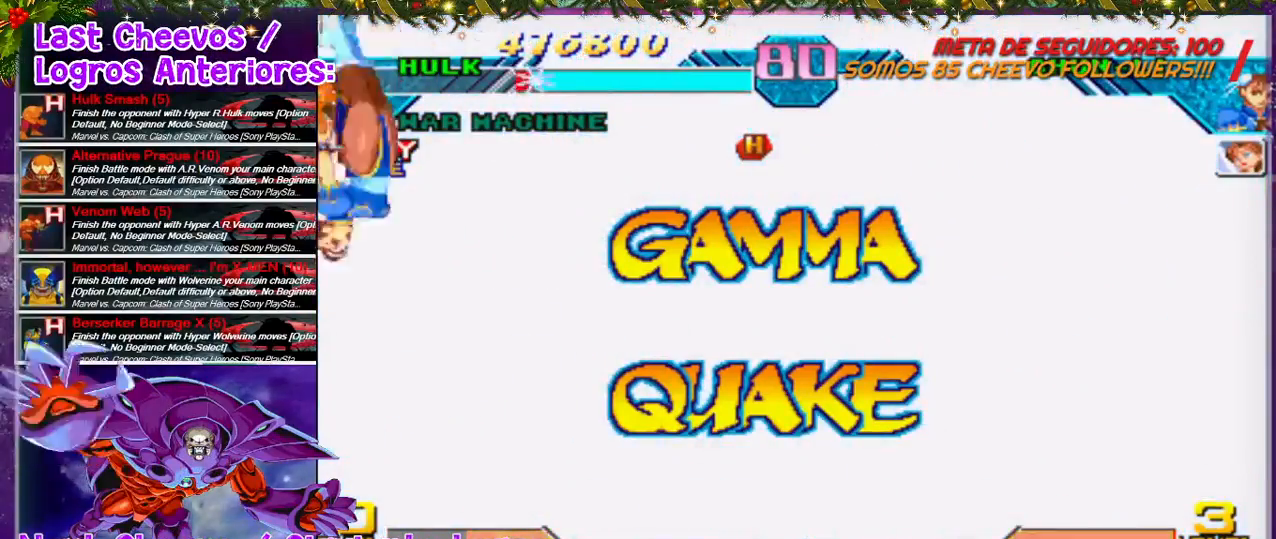
{"buttons": [], "left_stick": "center", "right_stick": "center", "events": []}
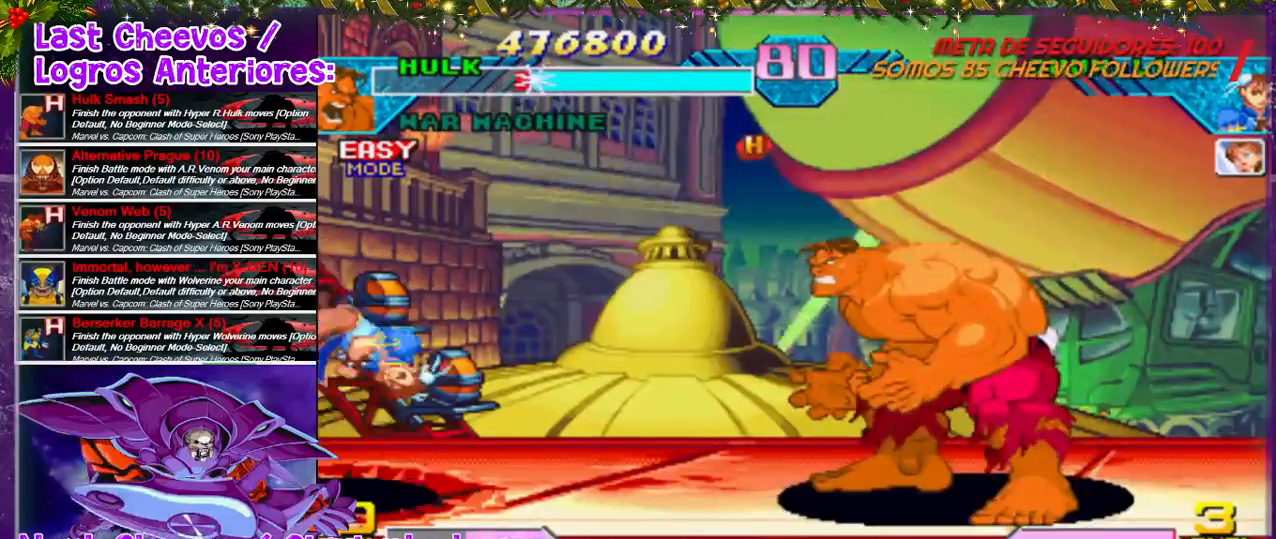
{"buttons": ["DPAD_LEFT"], "left_stick": "center", "right_stick": "center", "events": [[467, "DPAD_LEFT", "down"]]}
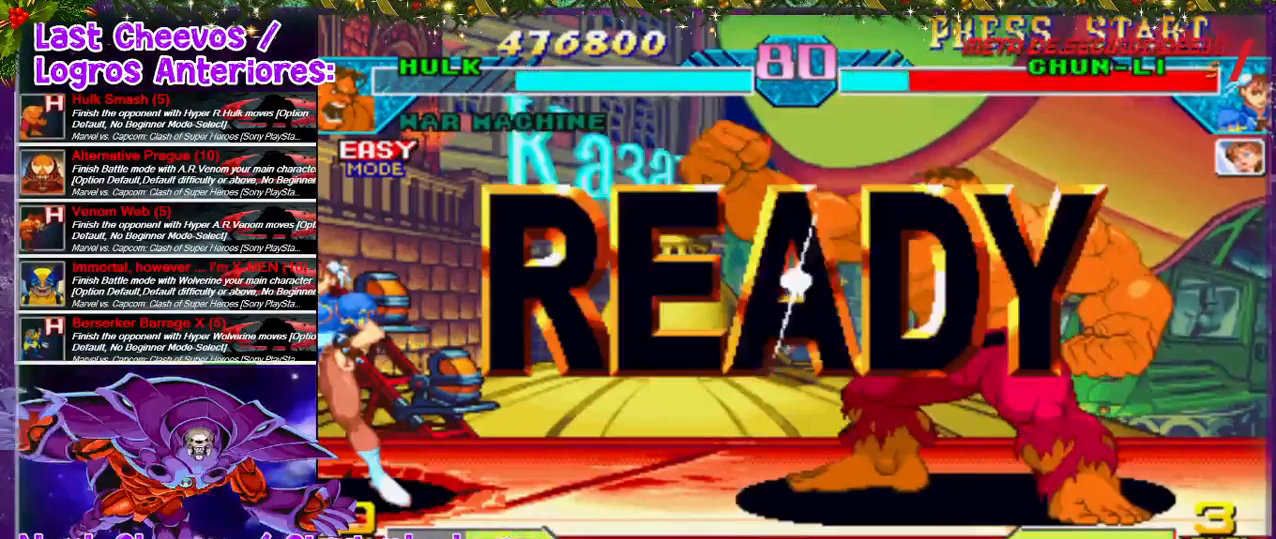
{"buttons": ["DPAD_LEFT"], "left_stick": "center", "right_stick": "center", "events": []}
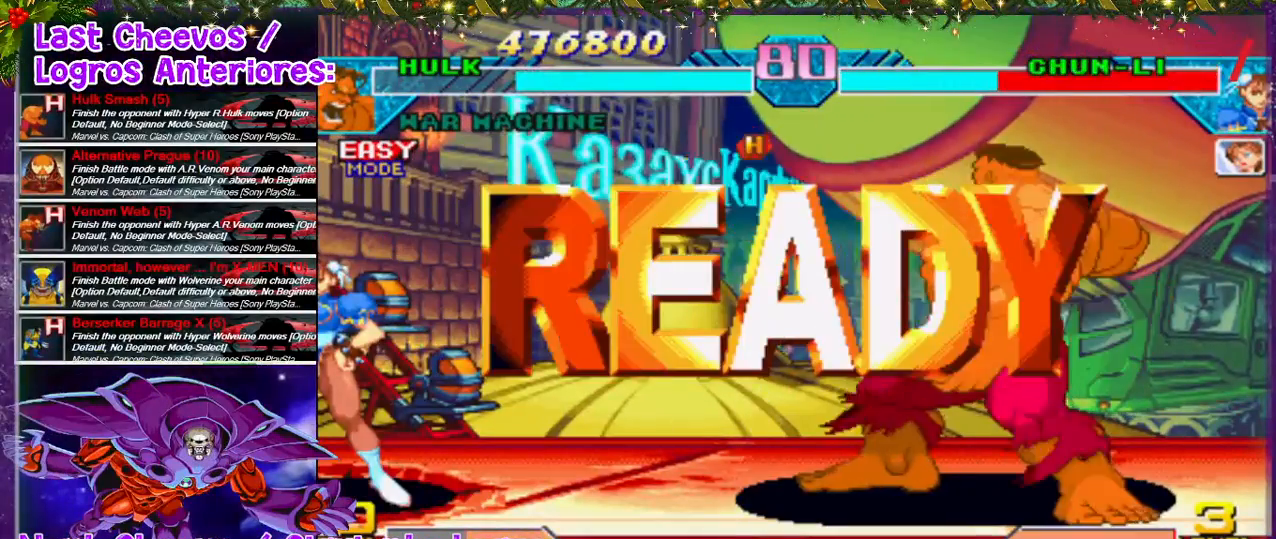
{"buttons": ["DPAD_LEFT"], "left_stick": "center", "right_stick": "center", "events": []}
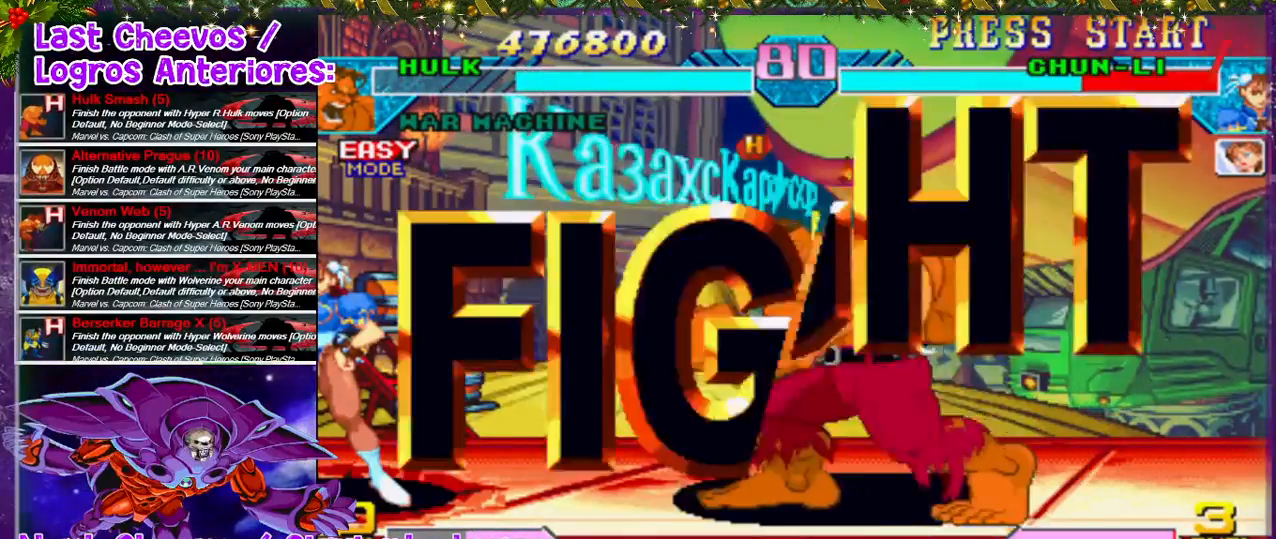
{"buttons": ["DPAD_LEFT"], "left_stick": "center", "right_stick": "center", "events": []}
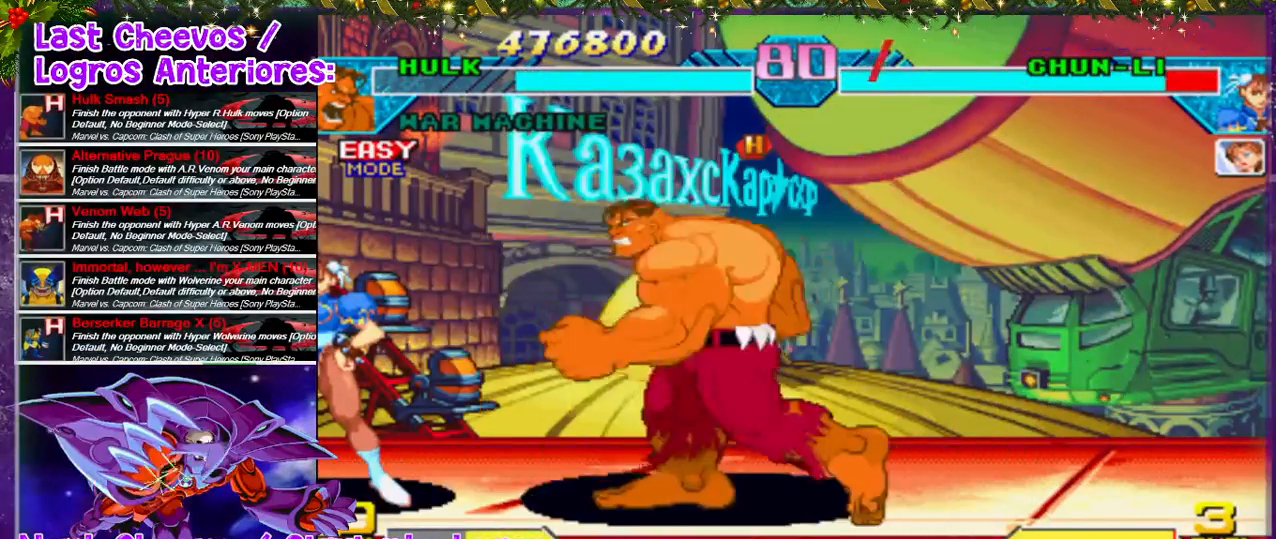
{"buttons": ["SQUARE", "DPAD_LEFT"], "left_stick": "center", "right_stick": "center", "events": [[267, "SQUARE", "down"], [367, "SQUARE", "up"], [400, "SQUARE", "down"], [433, "SQUARE", "up"], [500, "SQUARE", "down"]]}
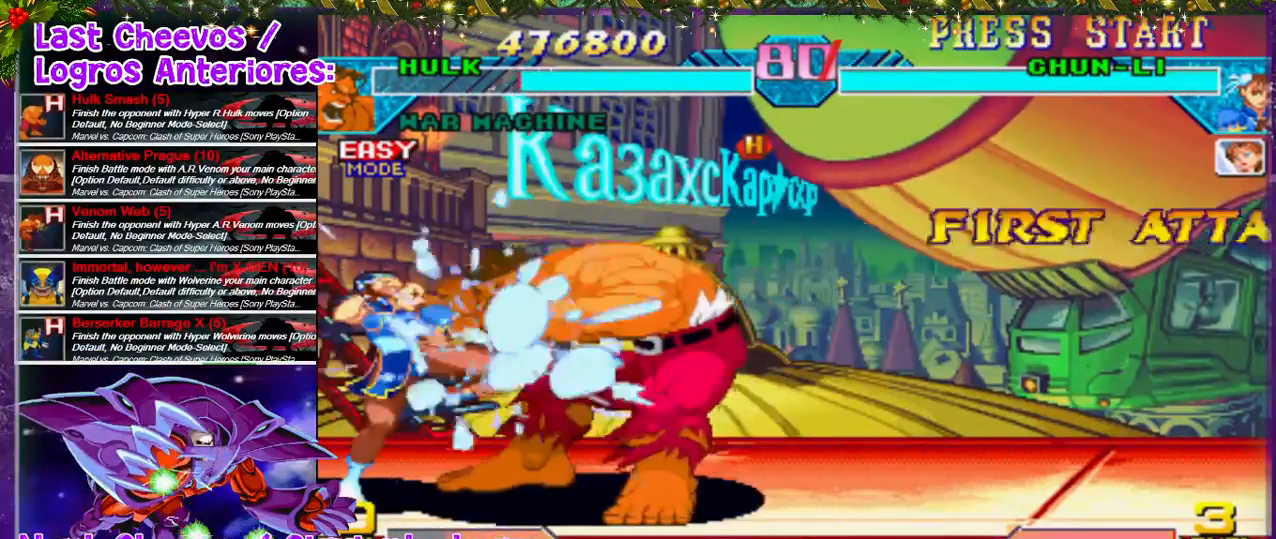
{"buttons": [], "left_stick": "center", "right_stick": "center", "events": [[33, "DPAD_DOWN", "down"], [33, "DPAD_LEFT", "up"], [100, "SQUARE", "up"], [233, "SQUARE", "down"], [267, "SQUARE", "up"], [367, "DPAD_LEFT", "down"], [367, "SQUARE", "down"], [400, "DPAD_DOWN", "up"], [400, "SQUARE", "up"], [433, "SQUARE", "down"], [500, "DPAD_LEFT", "up"], [500, "SQUARE", "up"]]}
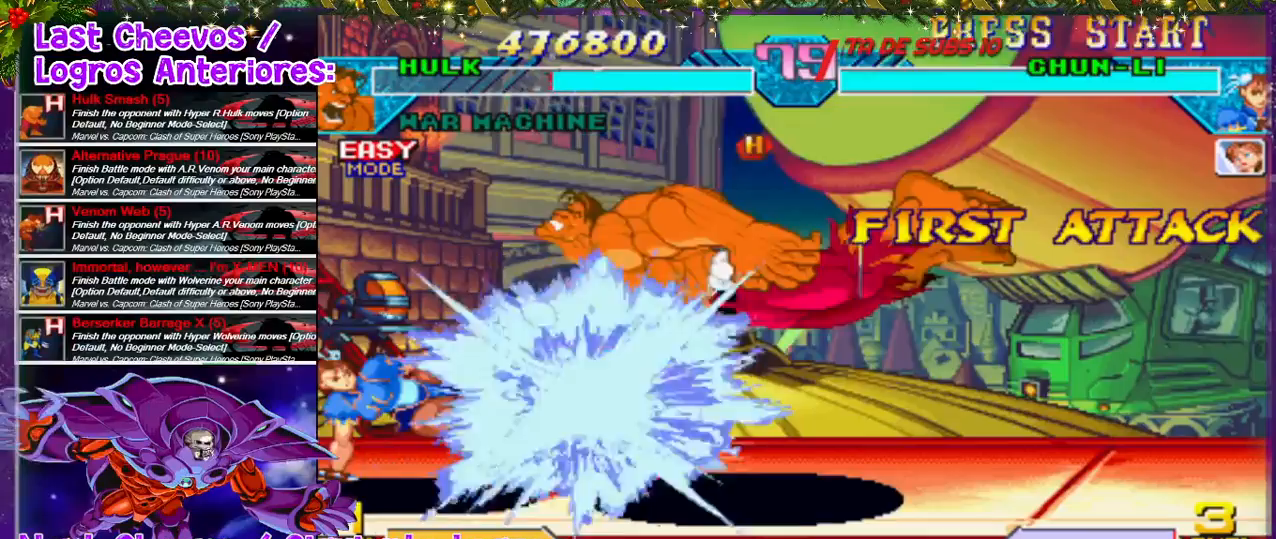
{"buttons": [], "left_stick": "center", "right_stick": "center", "events": [[100, "DPAD_RIGHT", "down"], [467, "DPAD_RIGHT", "up"]]}
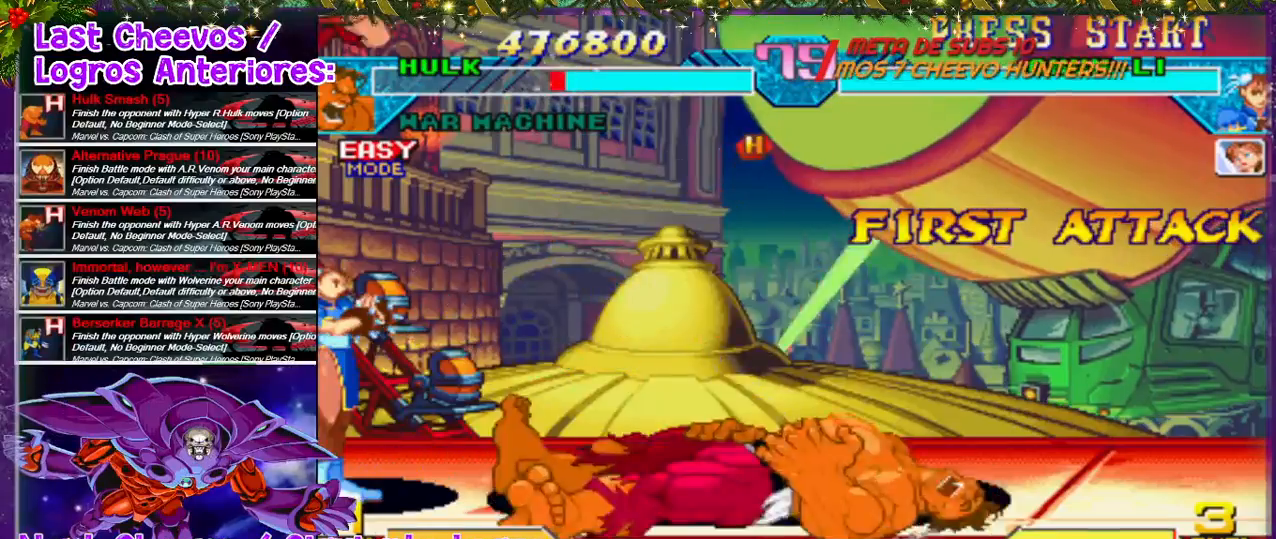
{"buttons": ["DPAD_RIGHT"], "left_stick": "center", "right_stick": "center", "events": [[267, "DPAD_LEFT", "down"], [333, "DPAD_LEFT", "up"], [367, "DPAD_RIGHT", "down"]]}
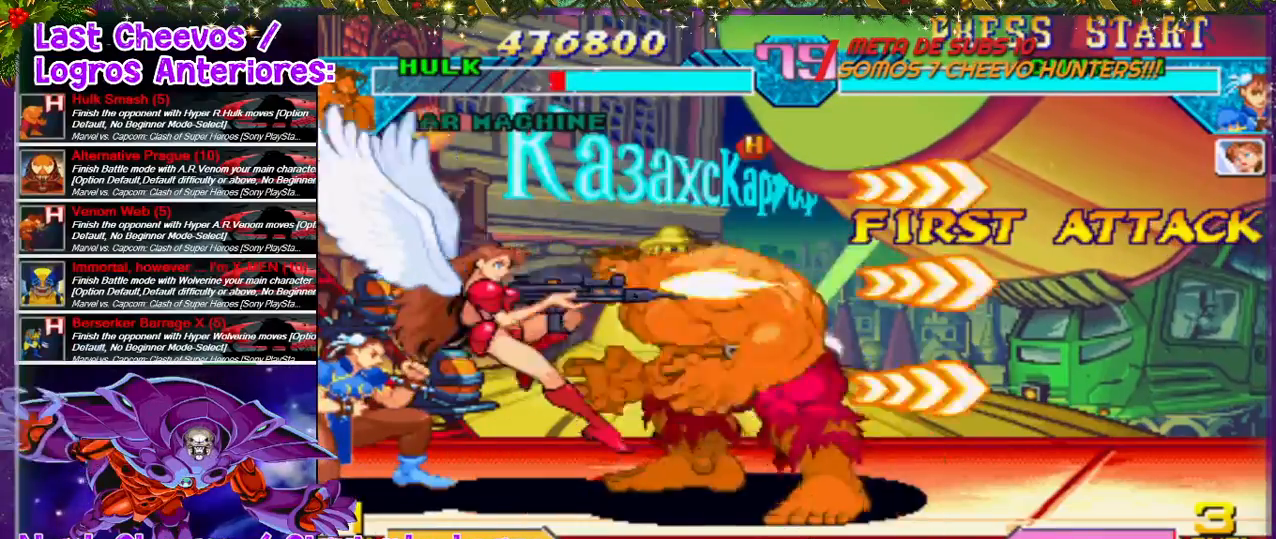
{"buttons": ["DPAD_DOWN", "DPAD_RIGHT"], "left_stick": "center", "right_stick": "center", "events": [[200, "DPAD_DOWN", "down"]]}